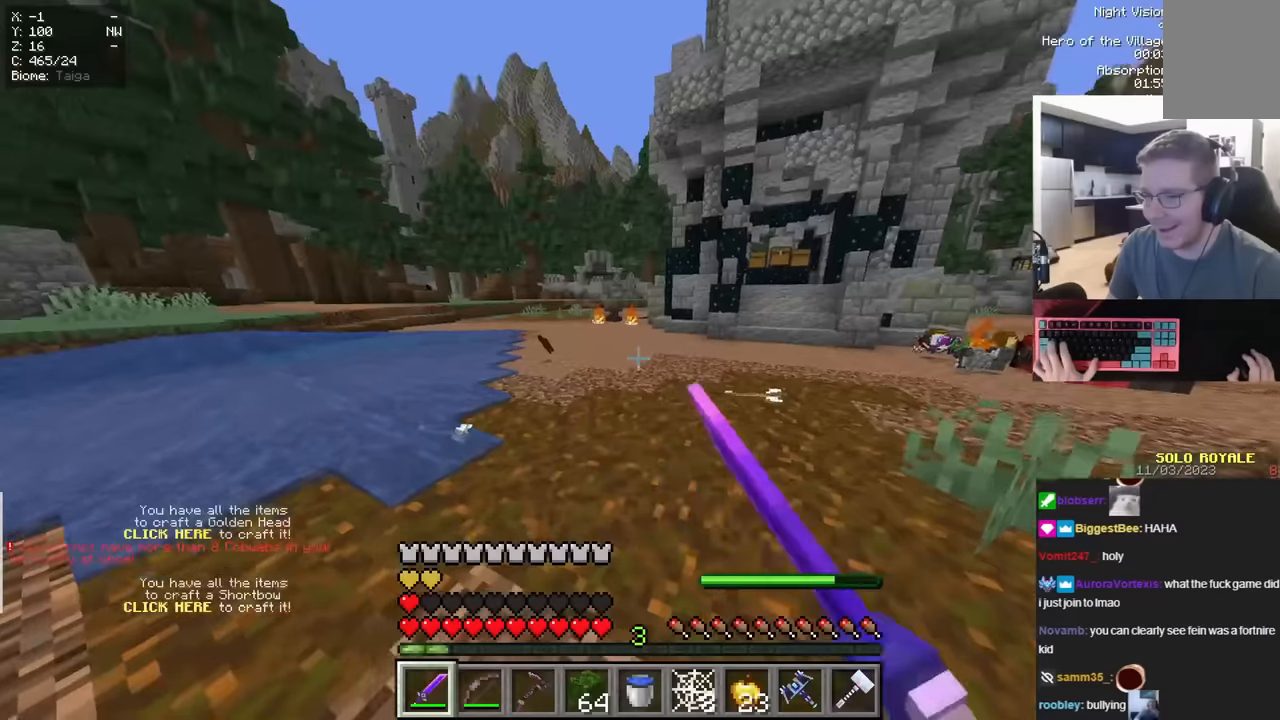
Gameplay with keyboard and mouse; each line is a JSON object with the keys and mouse buttons held at the frame after it. "events" lists presses ("down") and releases ("up") of "a", "d", "s", "space", "w", "mouse_left" and "mouse_right" between this image and that frame as [ms after this image, input, new state], when the widget could be followed in between. "mouse_left", "mouse_right" = the "left", "right" buttons of the "mouse" list. No other keys are recorded. Fast repeated clicks can show as one long hold. Mouse movement is not recorded.
{"keys": ["w"], "mouse": [], "events": [[50, "w", "down"]]}
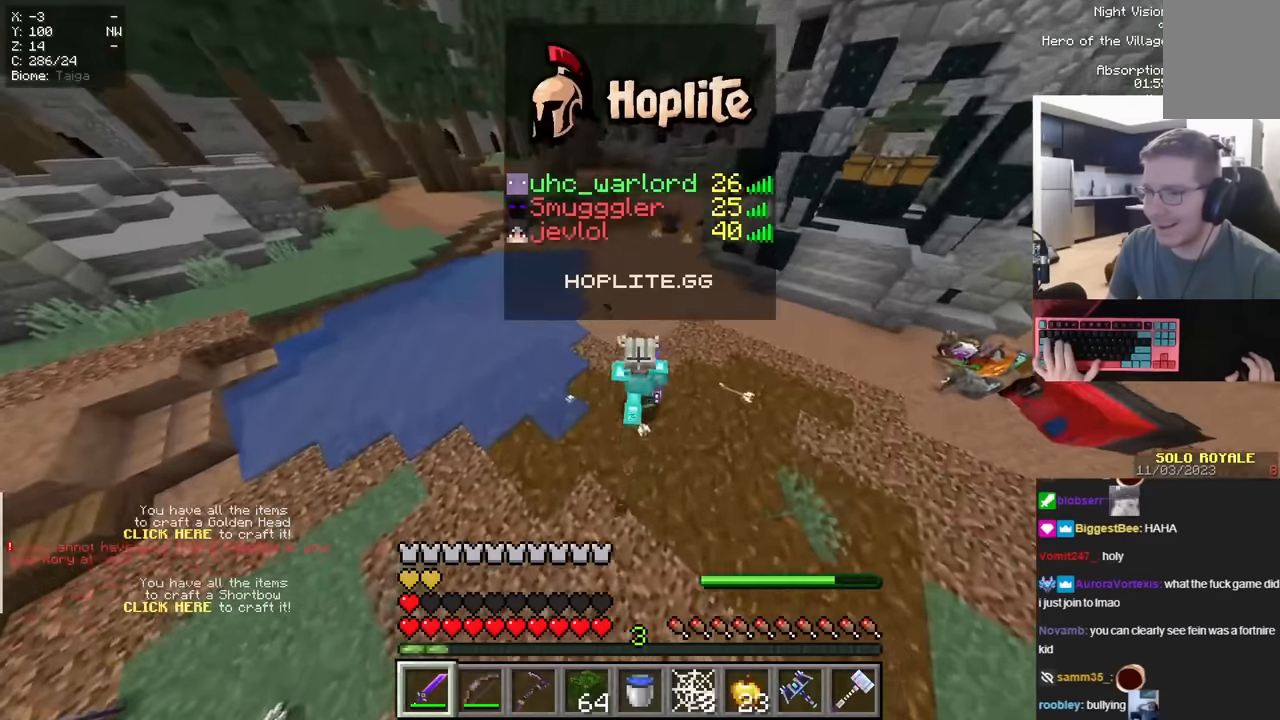
{"keys": ["d", "w"], "mouse": [], "events": [[17, "d", "down"]]}
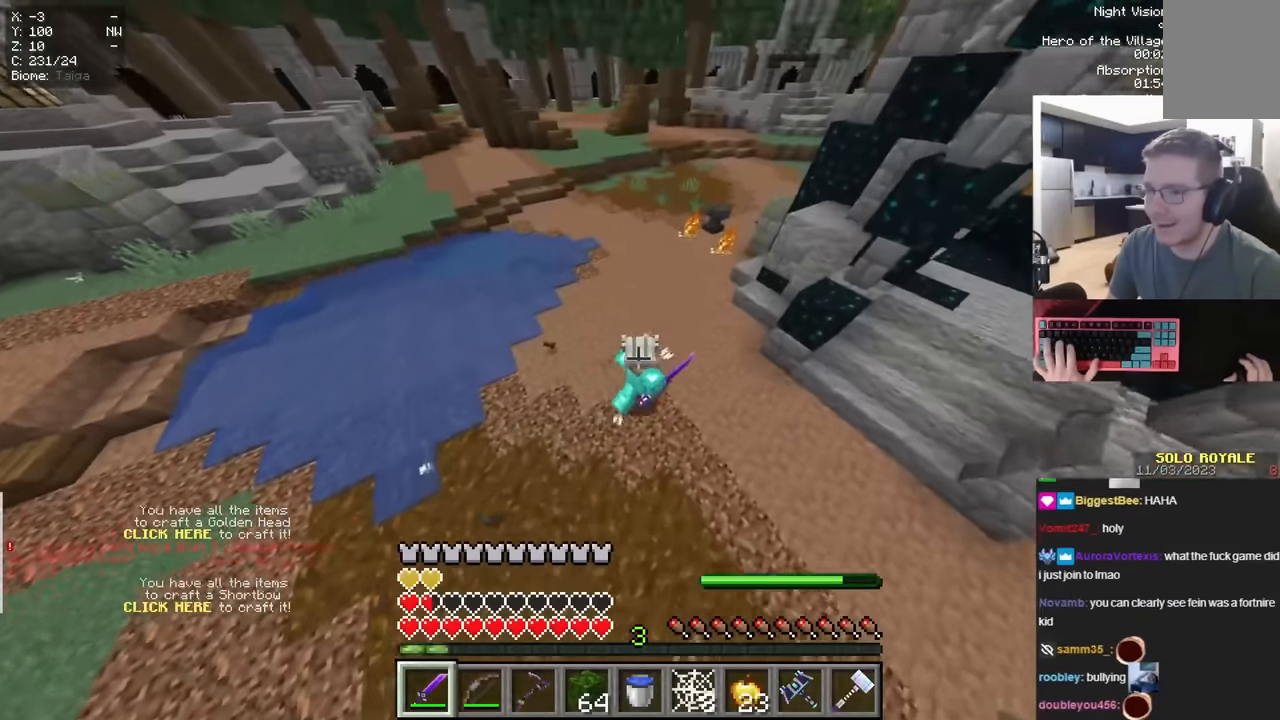
{"keys": ["d", "space", "w"], "mouse": [], "events": [[50, "d", "up"], [200, "d", "down"], [200, "space", "down"]]}
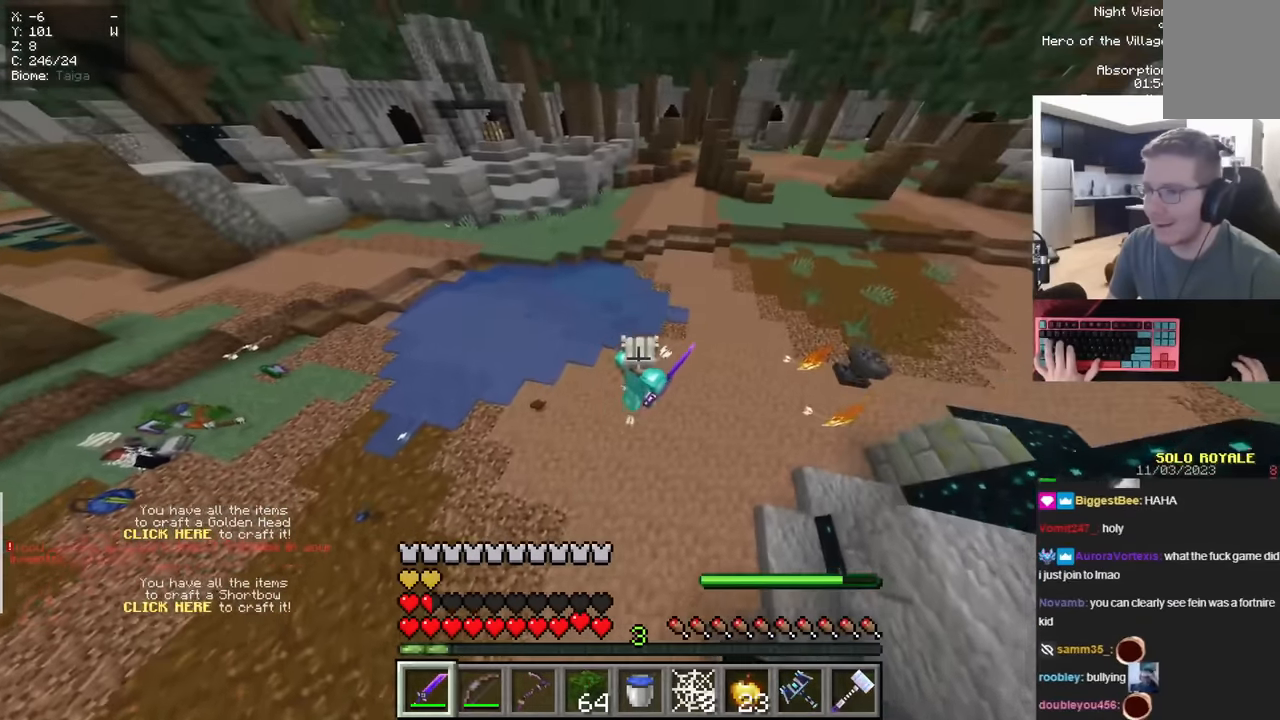
{"keys": ["space", "w"], "mouse": [], "events": [[301, "d", "up"]]}
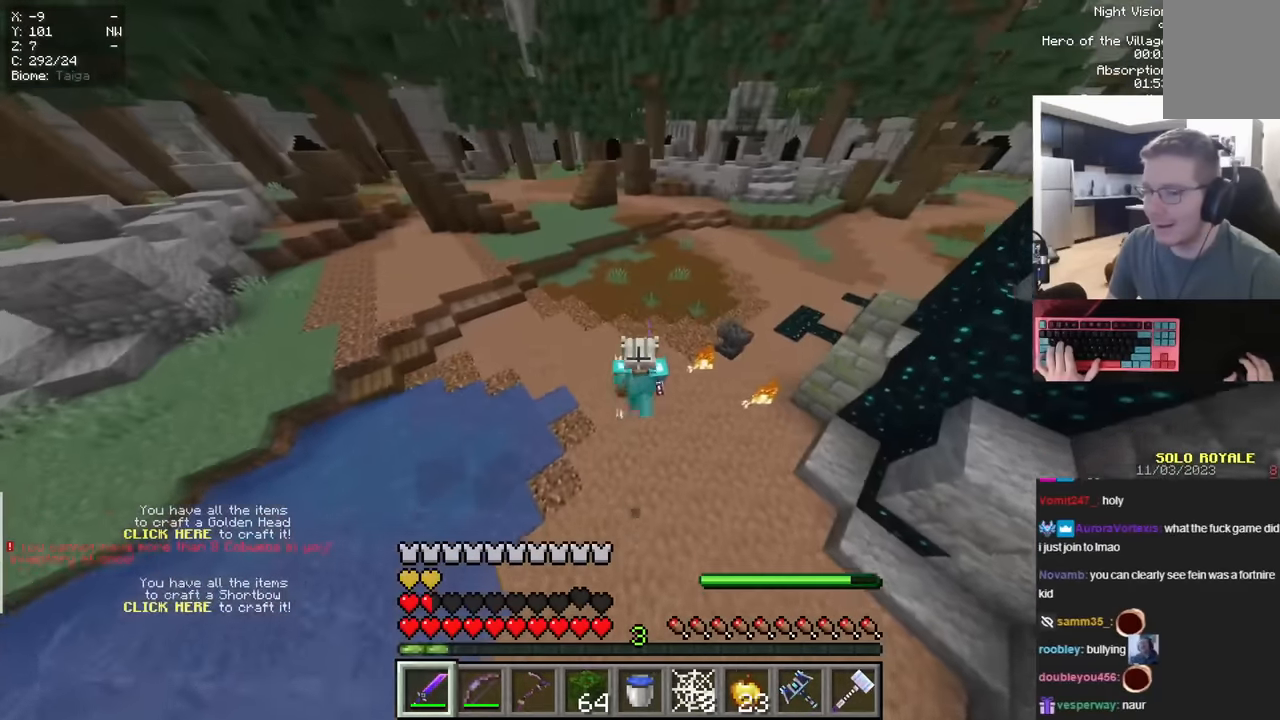
{"keys": ["a", "space", "w"], "mouse": [], "events": [[17, "a", "down"]]}
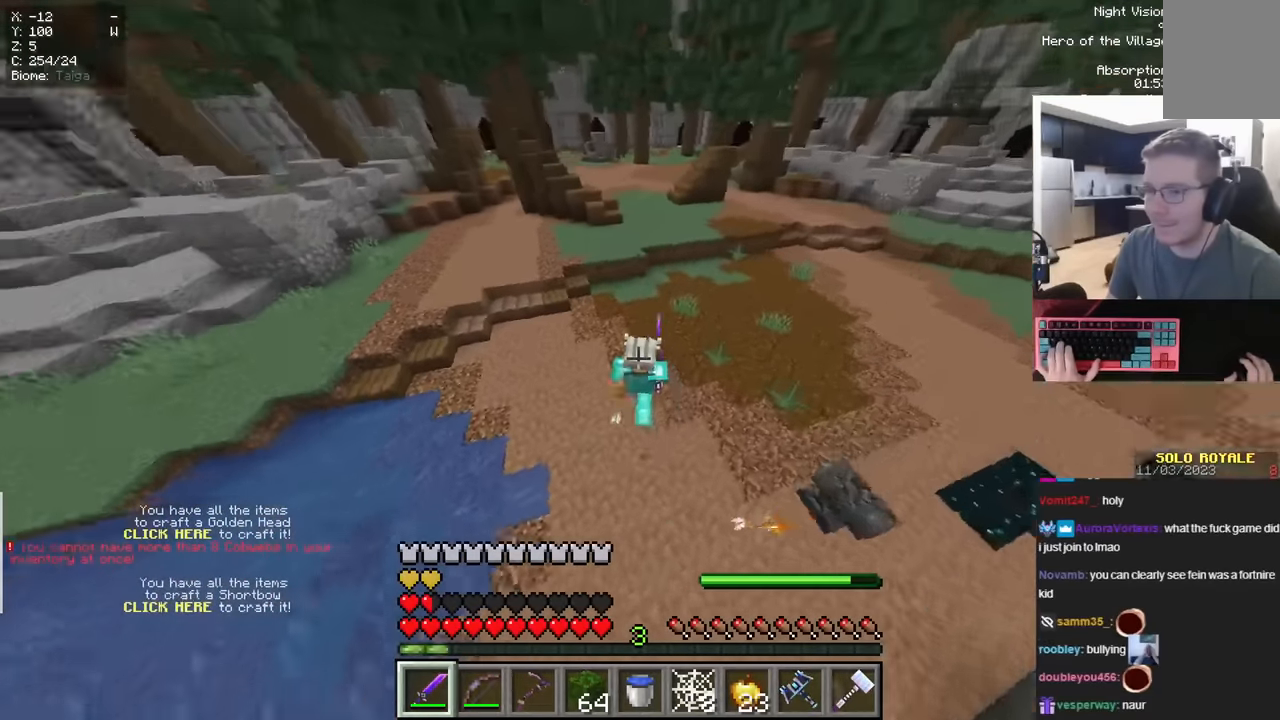
{"keys": ["w"], "mouse": [], "events": [[50, "a", "up"], [367, "space", "up"]]}
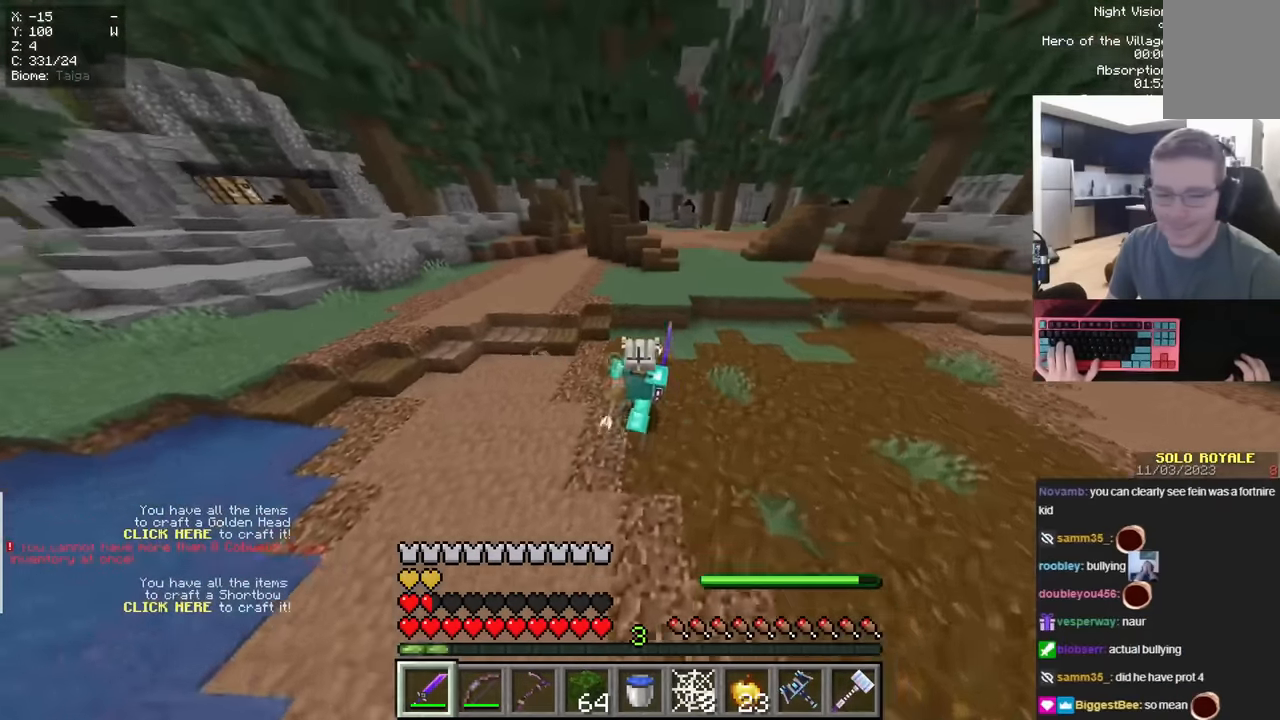
{"keys": ["space", "w"], "mouse": [], "events": [[350, "space", "down"]]}
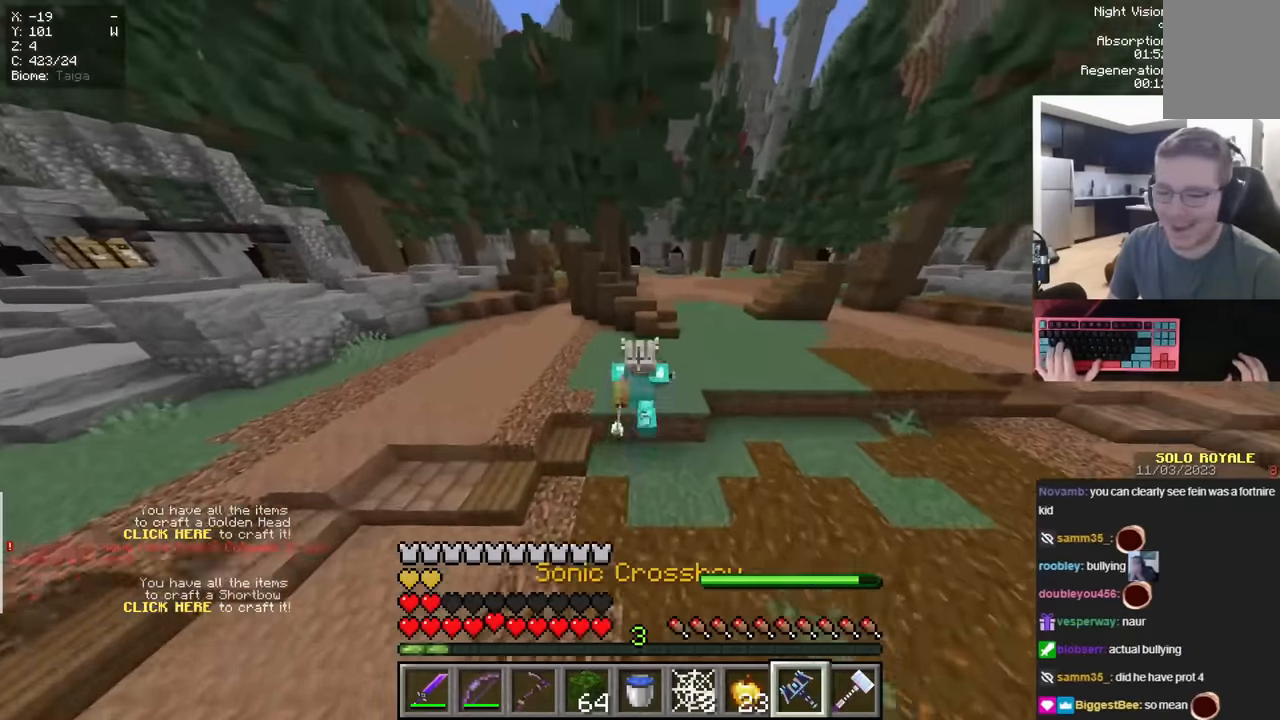
{"keys": ["space", "w"], "mouse": [], "events": [[117, "space", "up"], [167, "space", "down"]]}
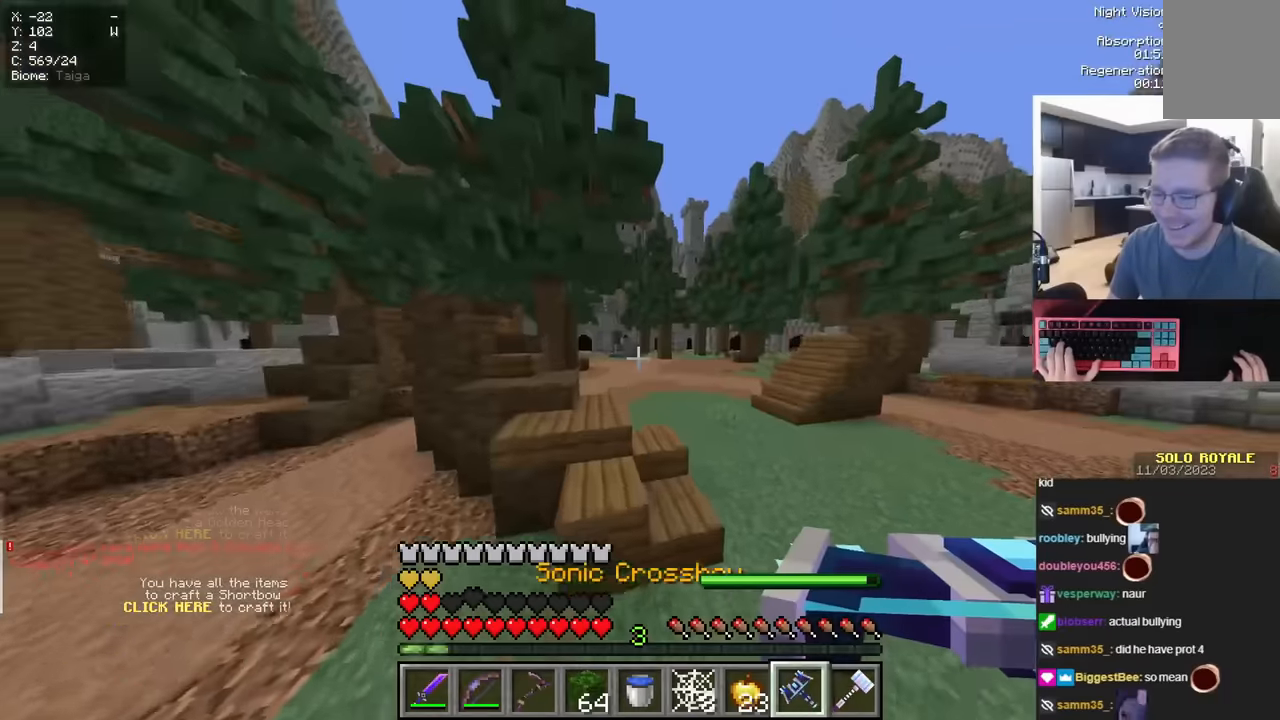
{"keys": ["a", "space", "w"], "mouse": [], "events": [[150, "space", "up"], [251, "space", "down"], [301, "a", "down"]]}
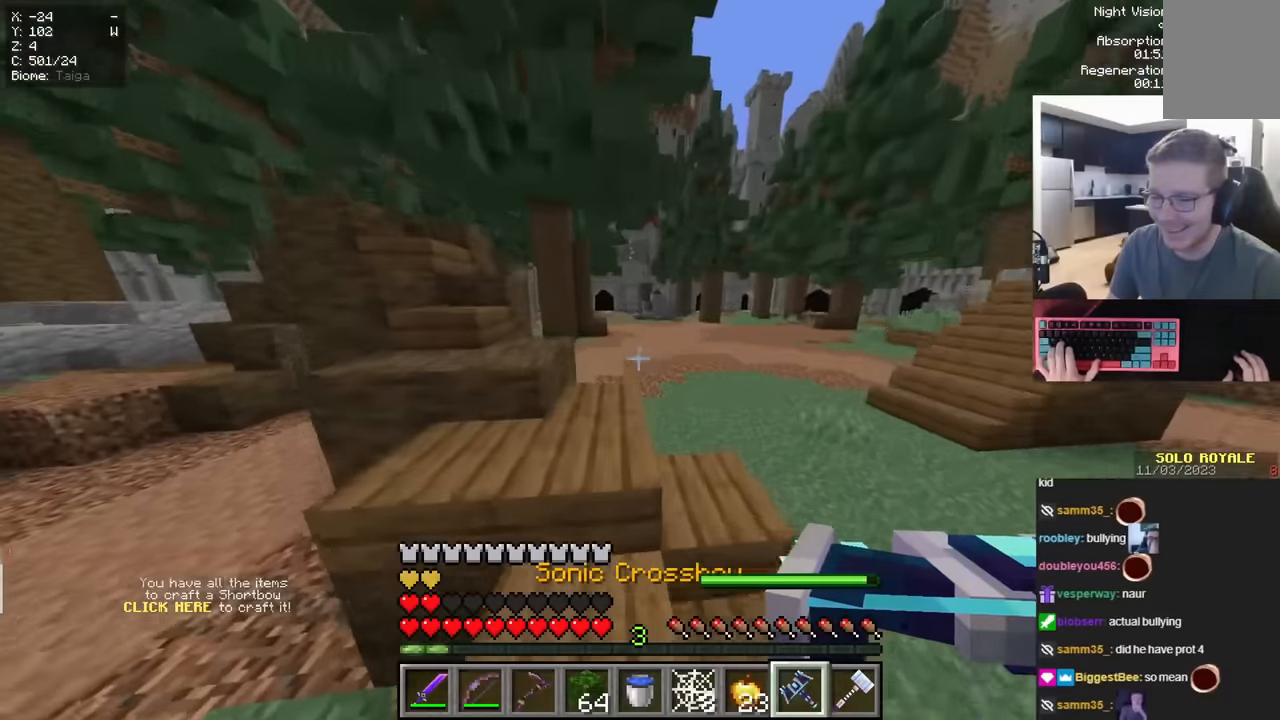
{"keys": [], "mouse": [], "events": [[16, "a", "up"], [117, "space", "up"], [450, "w", "up"]]}
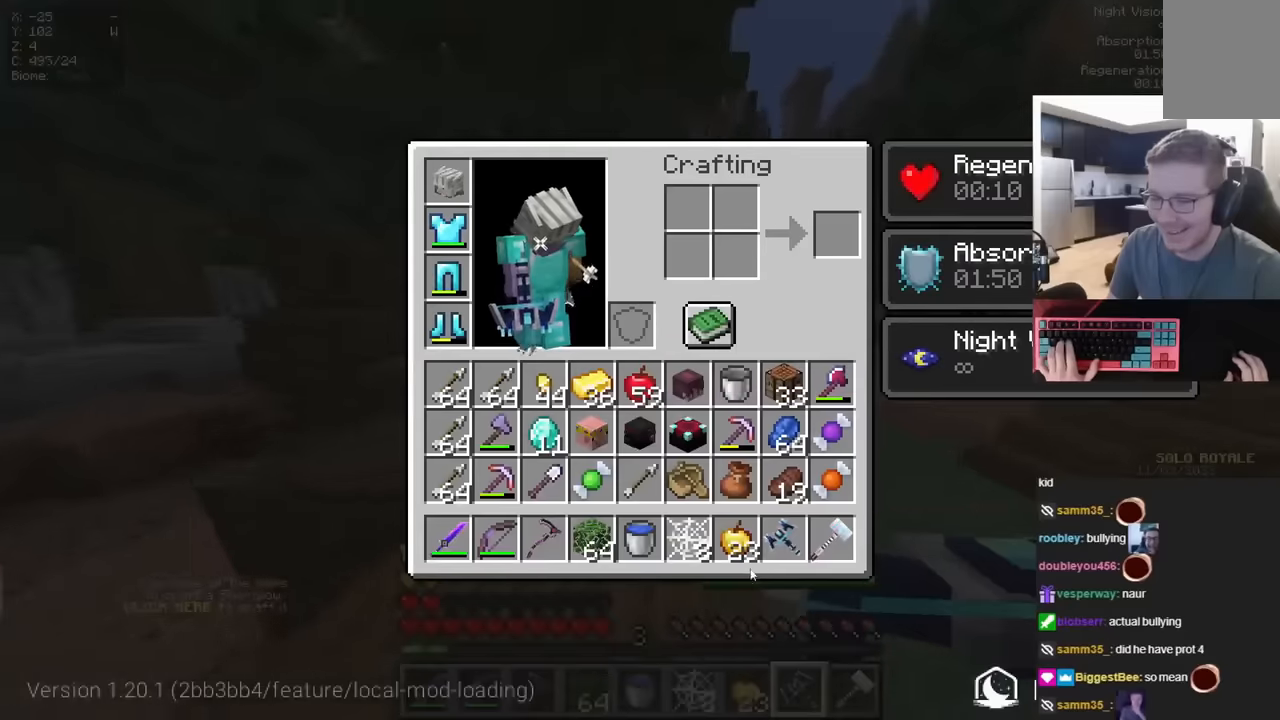
{"keys": [], "mouse": [], "events": []}
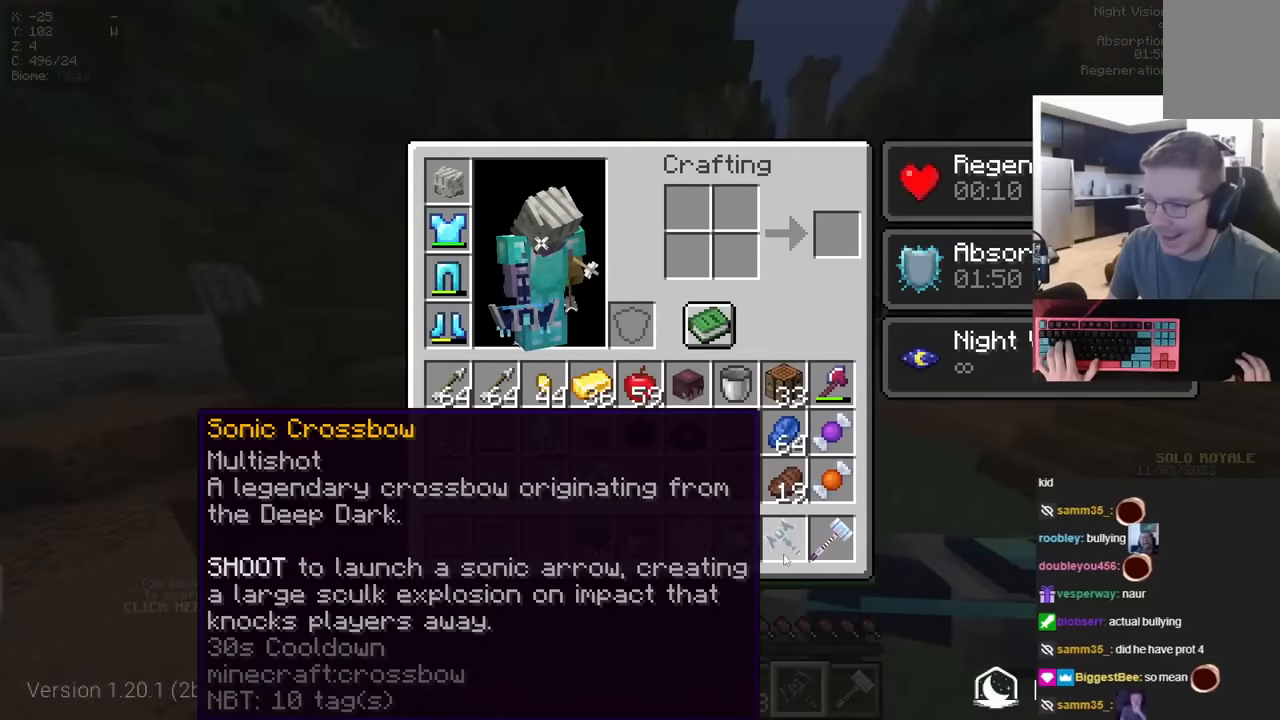
{"keys": ["a", "w"], "mouse": [], "events": [[283, "a", "down"], [283, "w", "down"]]}
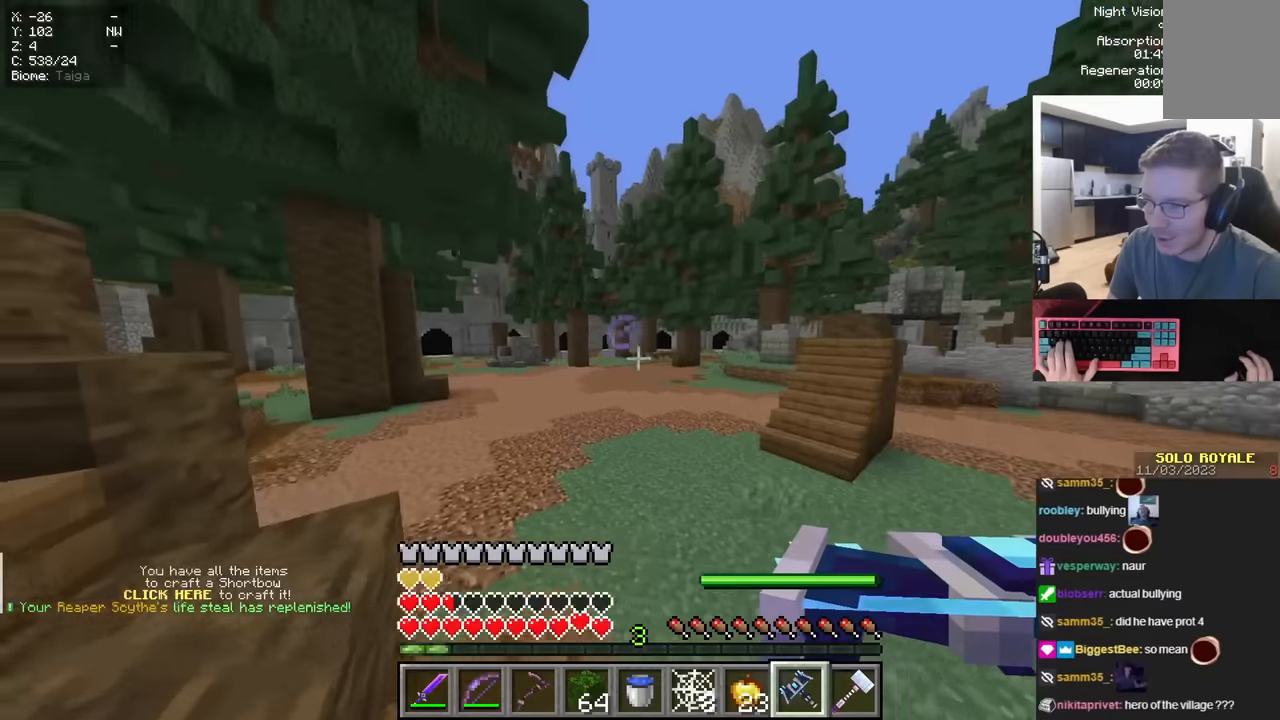
{"keys": [], "mouse": [], "events": [[50, "w", "up"], [150, "a", "up"], [251, "mouse_right", "down"], [467, "mouse_right", "up"]]}
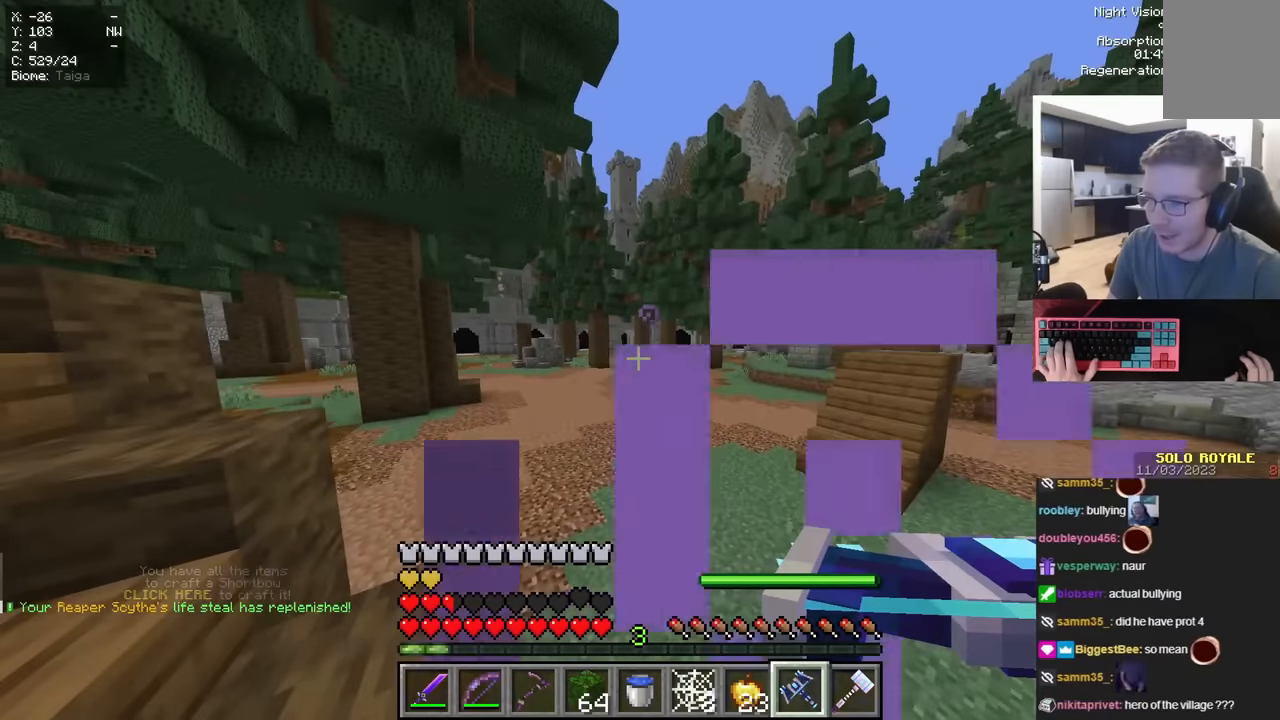
{"keys": [], "mouse": ["right"], "events": [[133, "mouse_right", "down"]]}
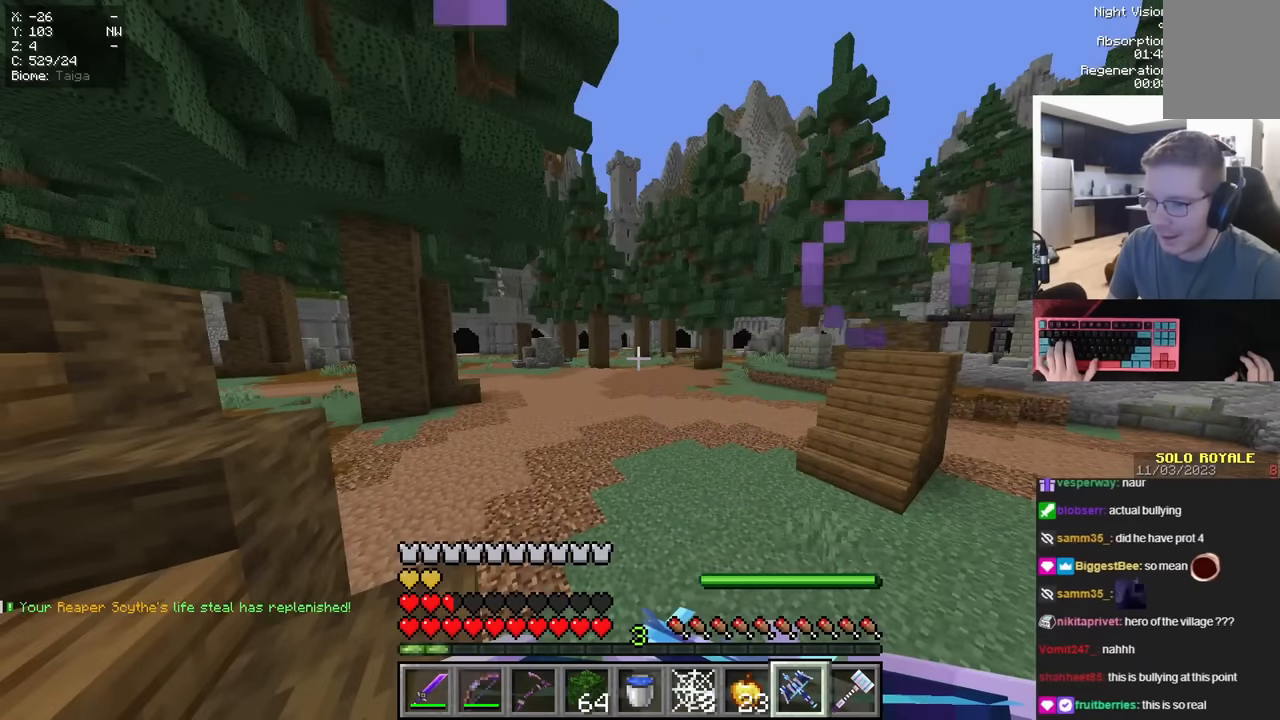
{"keys": [], "mouse": ["right"], "events": []}
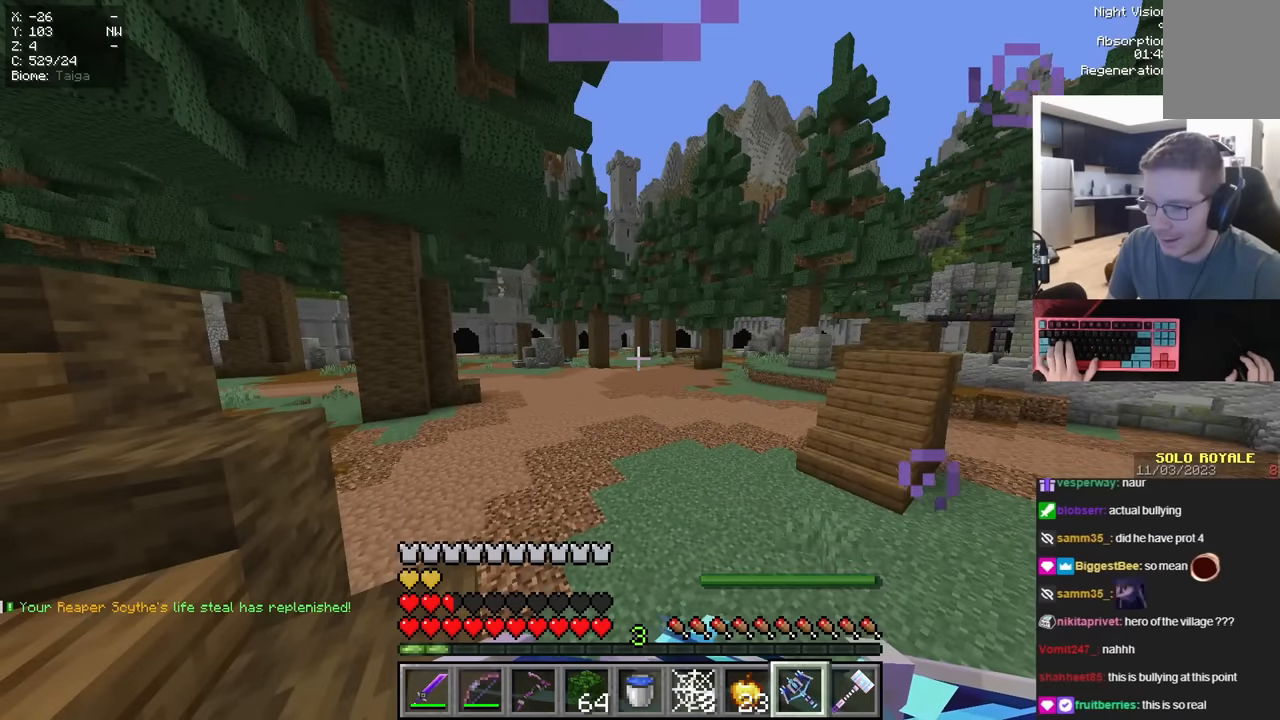
{"keys": [], "mouse": ["right"], "events": []}
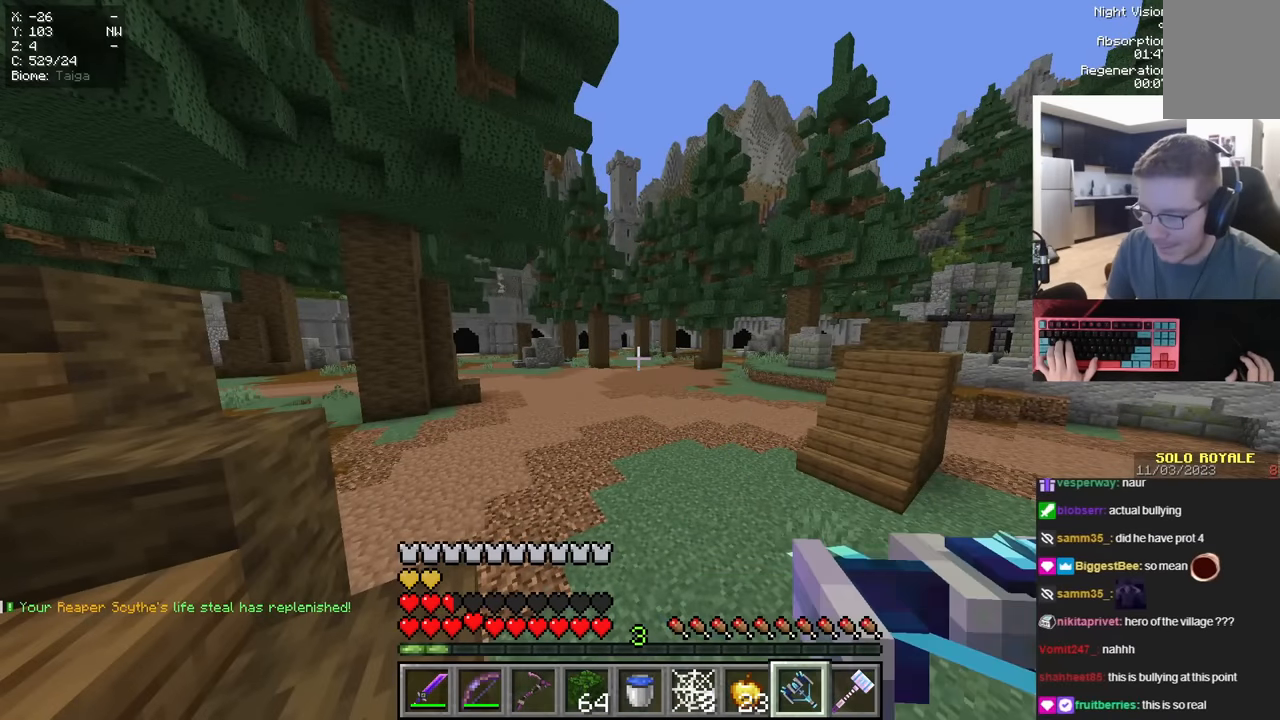
{"keys": [], "mouse": [], "events": [[434, "mouse_right", "up"]]}
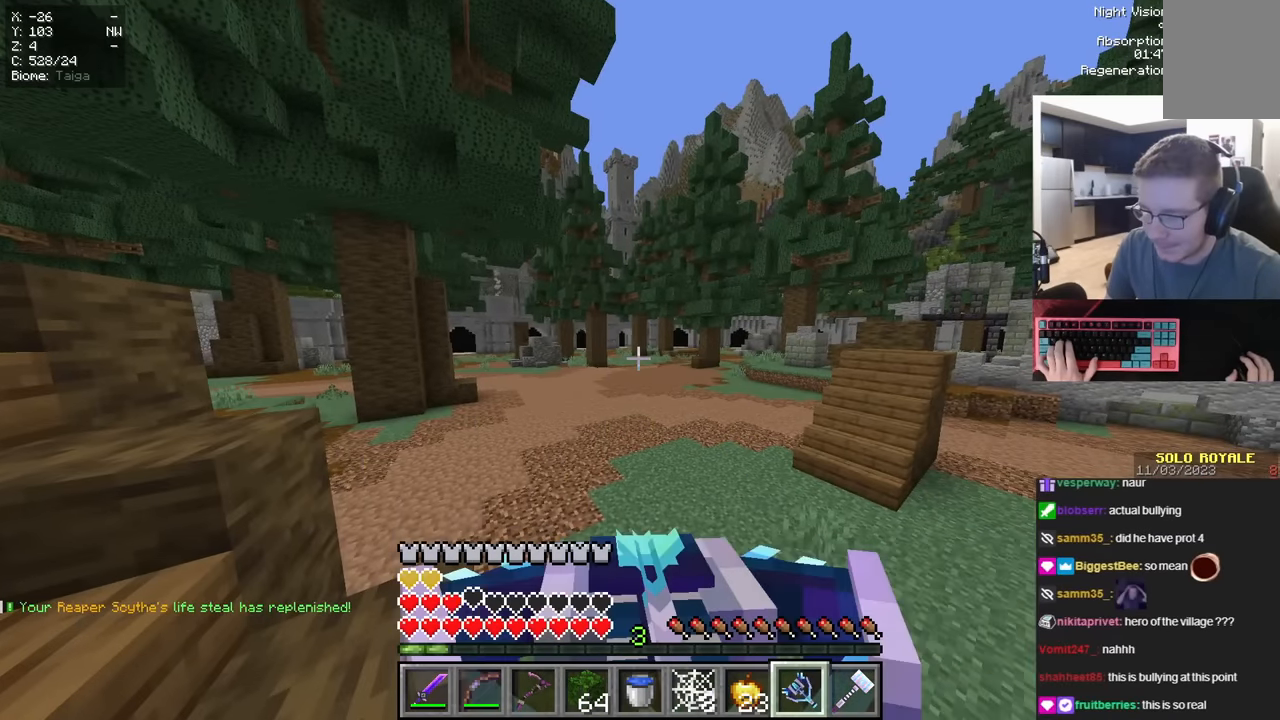
{"keys": [], "mouse": [], "events": []}
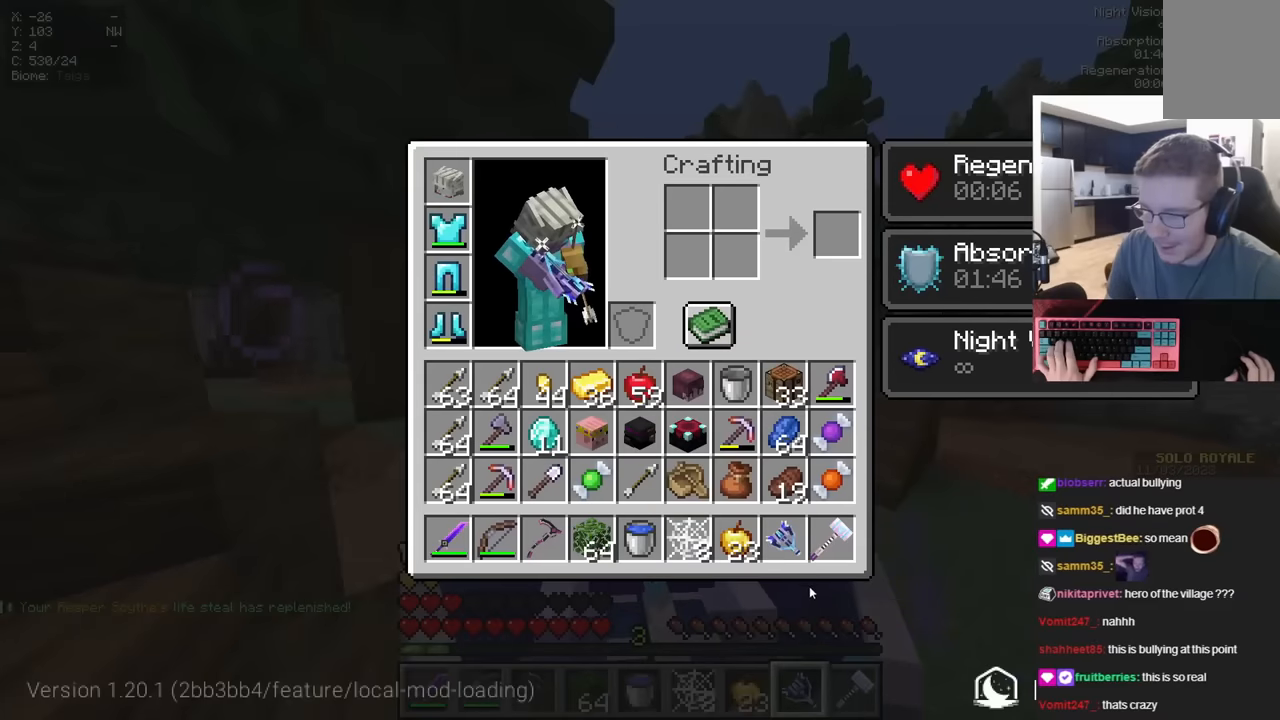
{"keys": ["w"], "mouse": [], "events": [[368, "w", "down"]]}
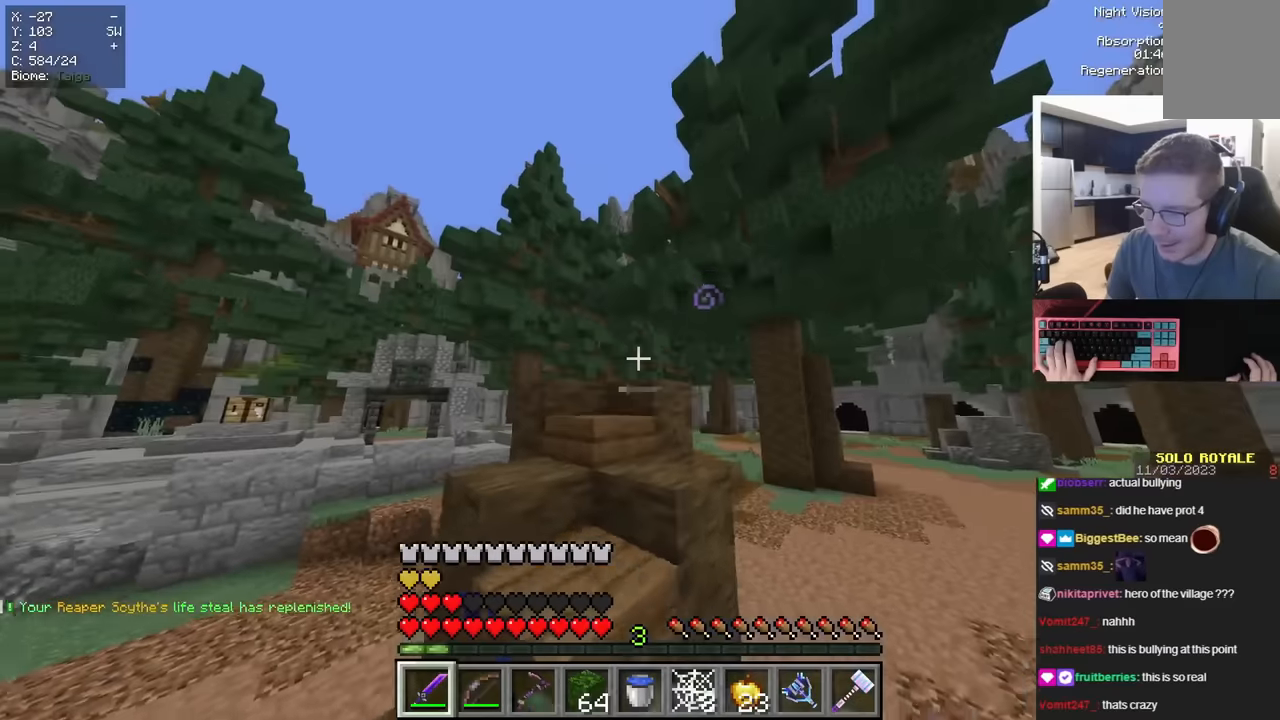
{"keys": [], "mouse": [], "events": [[234, "w", "up"]]}
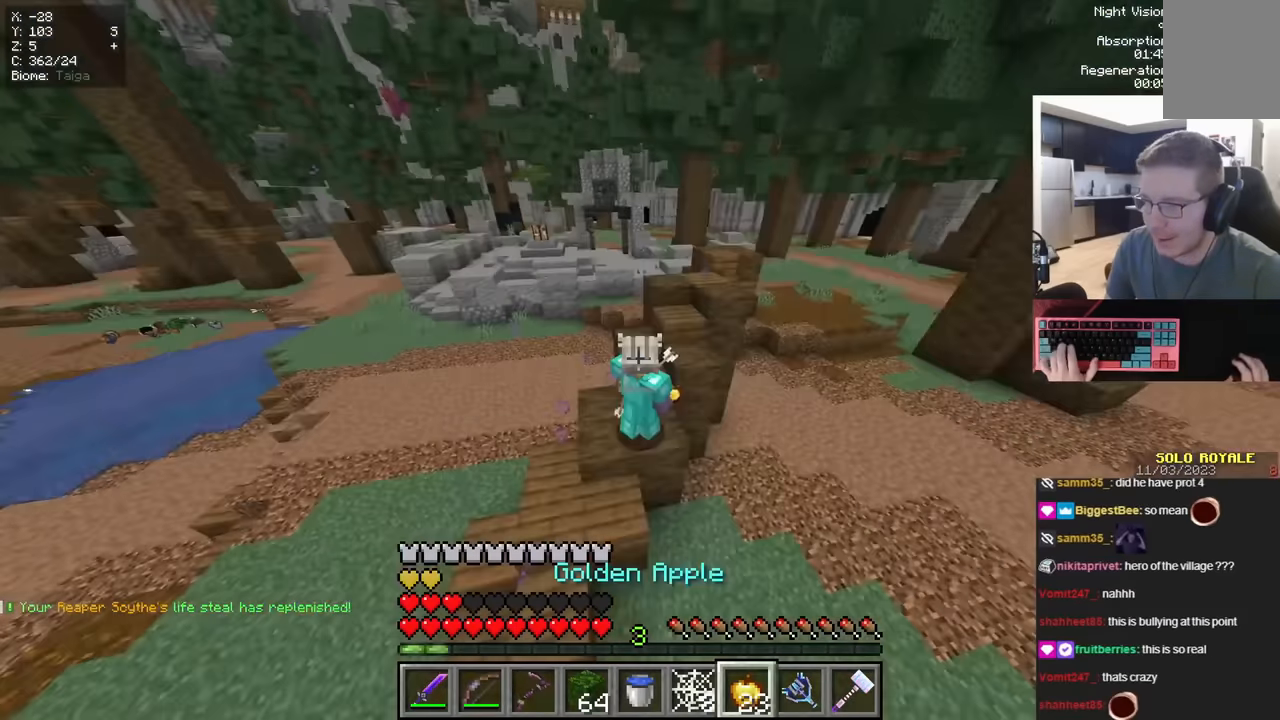
{"keys": ["d", "w"], "mouse": []}
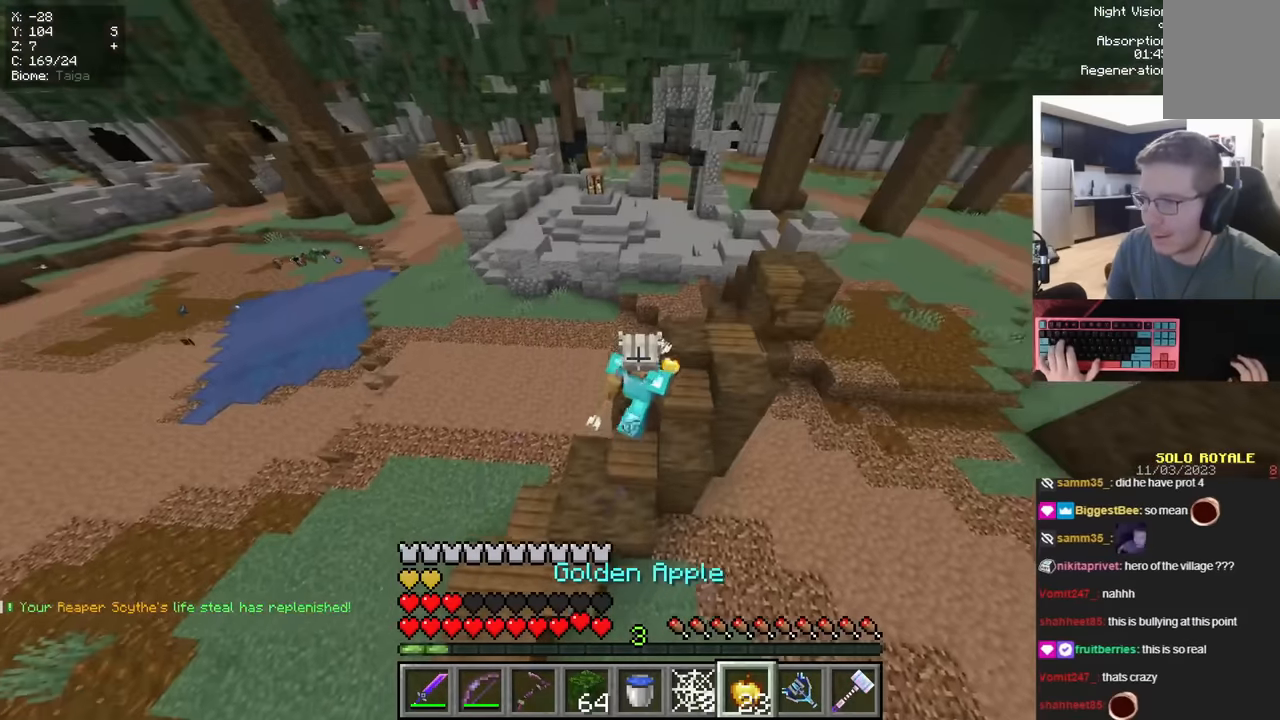
{"keys": ["a"], "mouse": []}
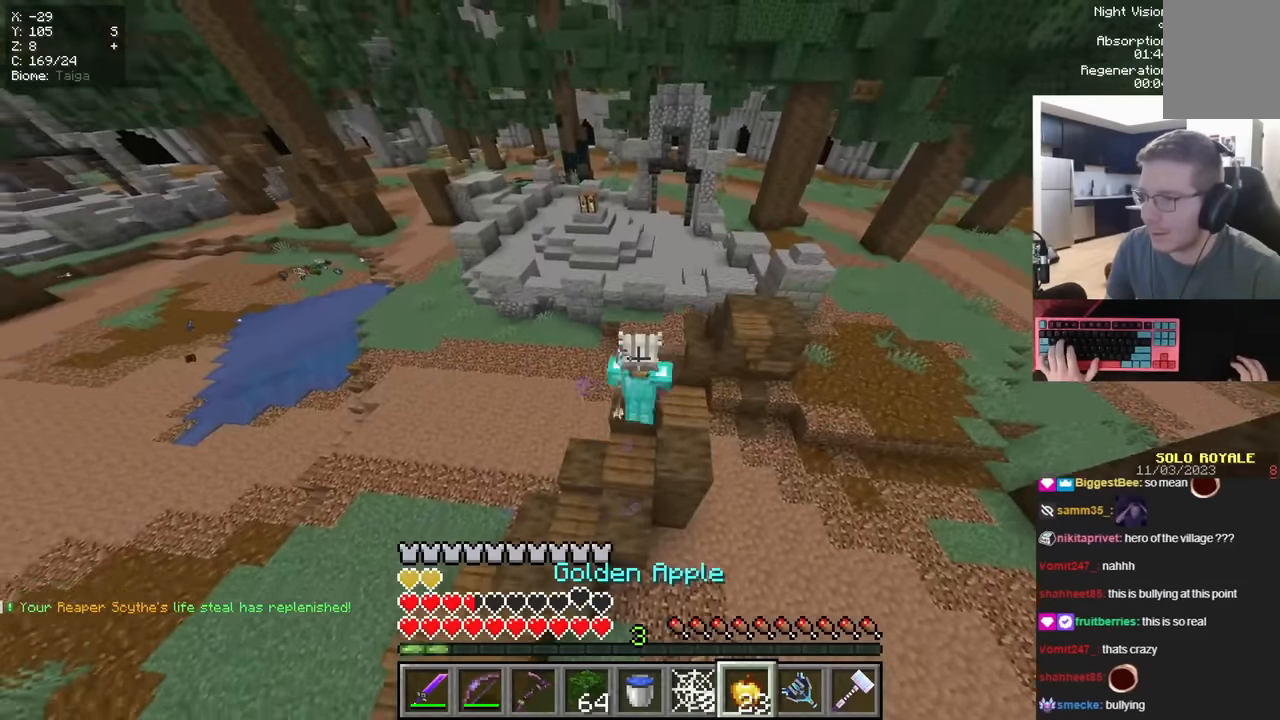
{"keys": ["w"], "mouse": [], "events": [[150, "w", "down"], [267, "a", "up"]]}
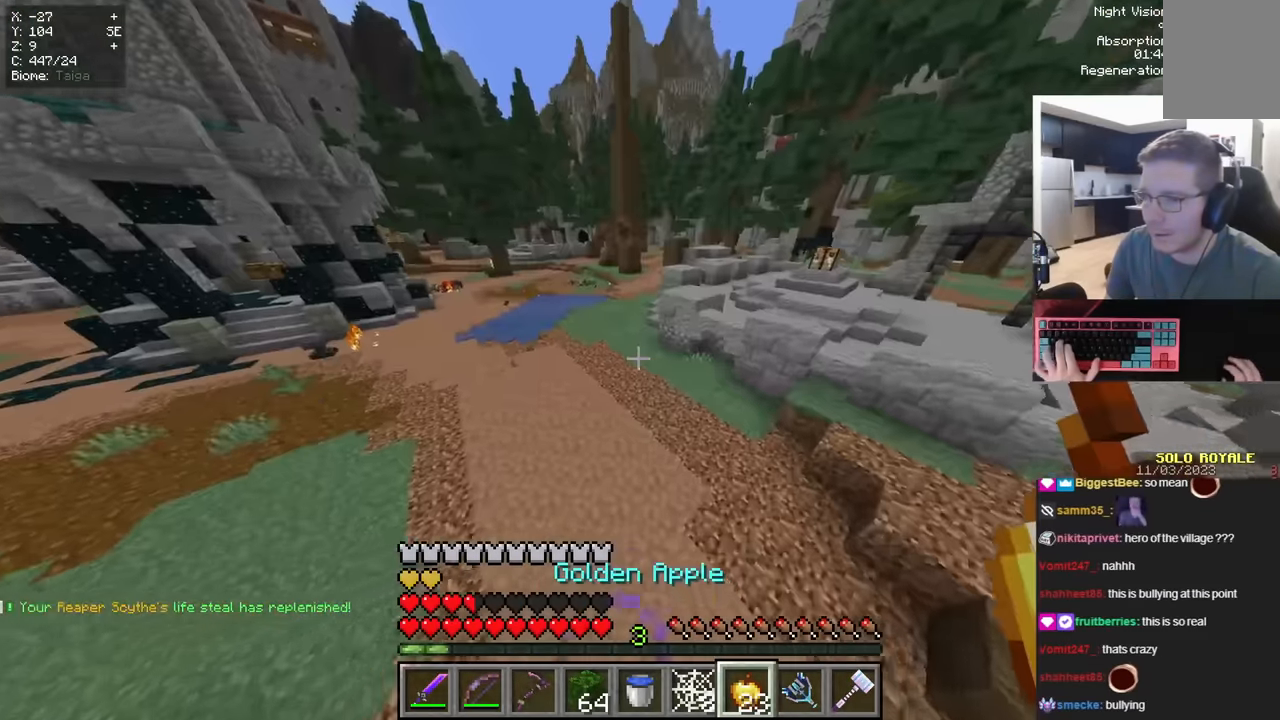
{"keys": ["w"], "mouse": [], "events": []}